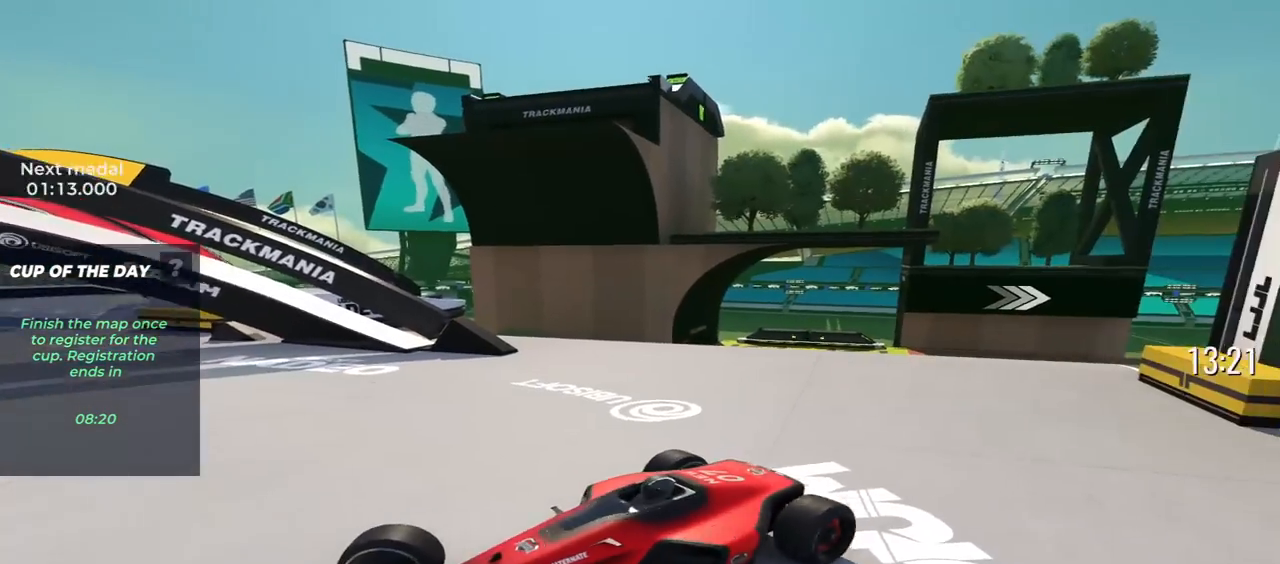
Gameplay with keyboard; each line is a JSON object with the keys held at the frame after it. "events" lists presses ("down") and releases ("up") of "down", "left", "right" and "up" between this image and that frame as [ms after this image, input, new state], when the widget could be followed in between. No other keys are recorded. Mouse input is not recorded.
{"keys": ["down", "right"], "events": [[167, "right", "up"], [383, "right", "down"]]}
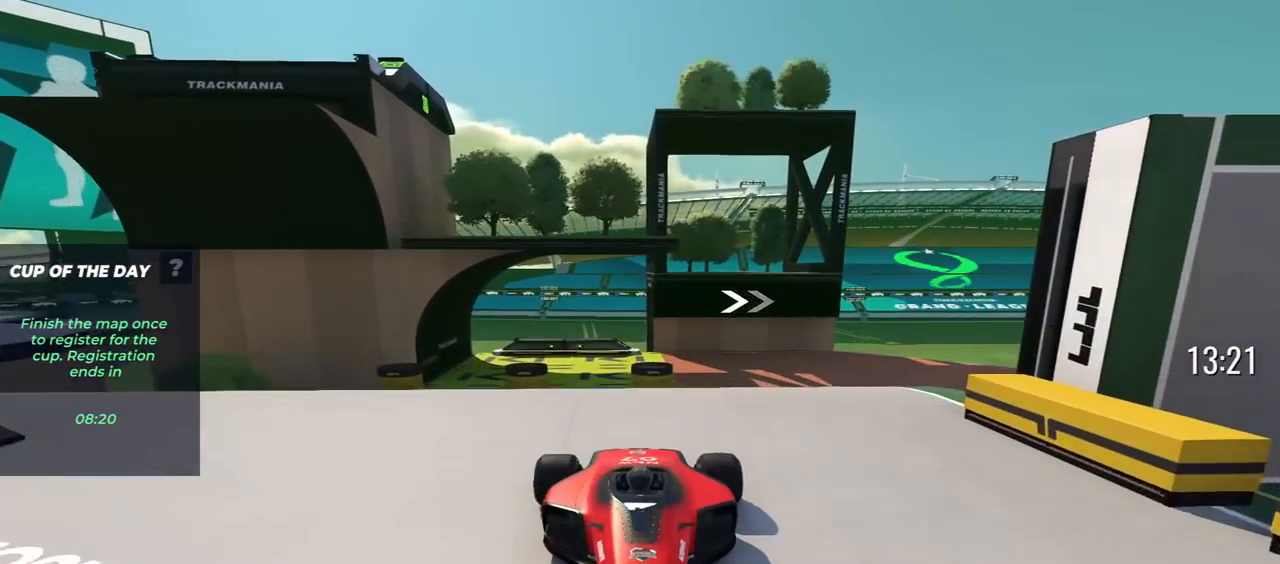
{"keys": ["down"], "events": [[150, "right", "up"]]}
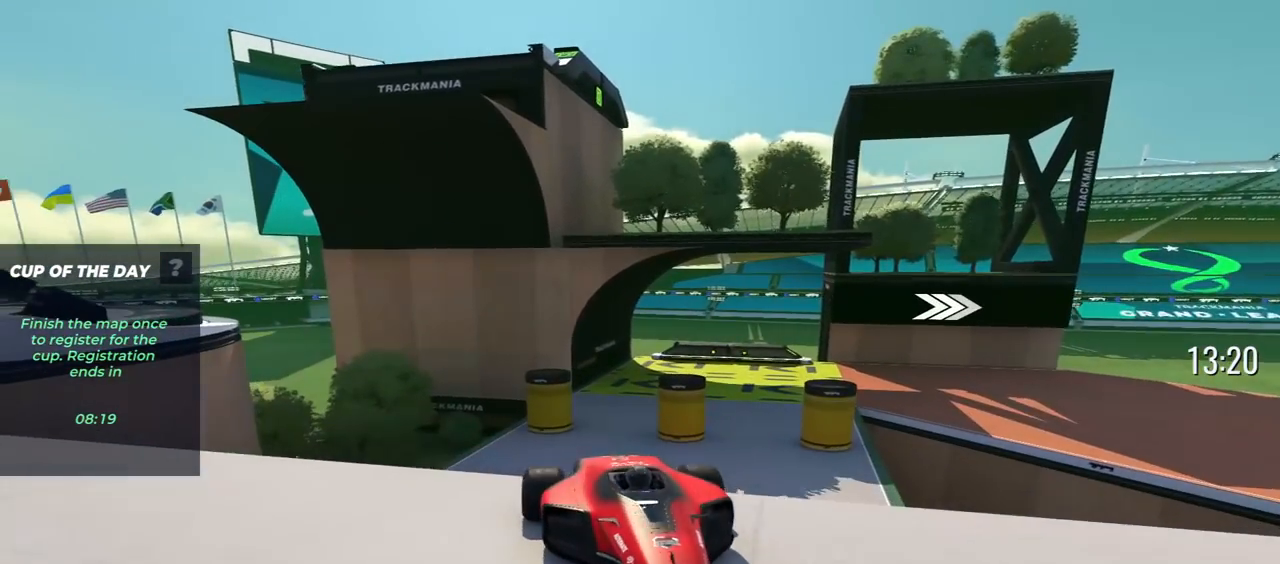
{"keys": ["down"], "events": []}
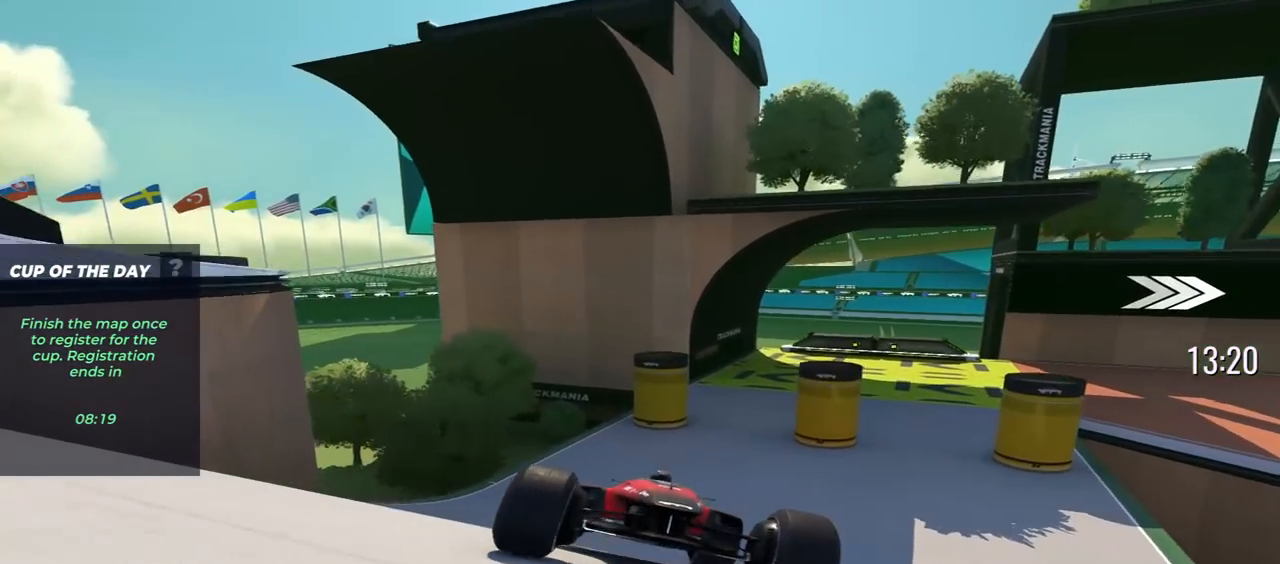
{"keys": ["down"], "events": [[150, "left", "down"], [183, "left", "up"]]}
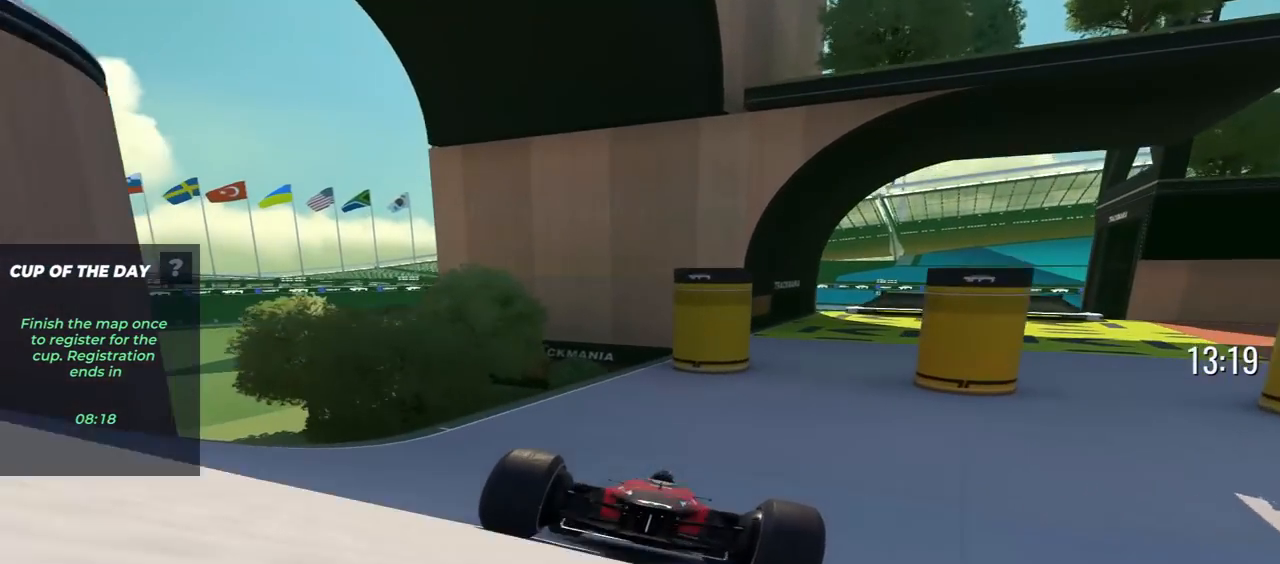
{"keys": ["down", "left"], "events": [[83, "left", "down"], [300, "left", "up"], [383, "left", "down"]]}
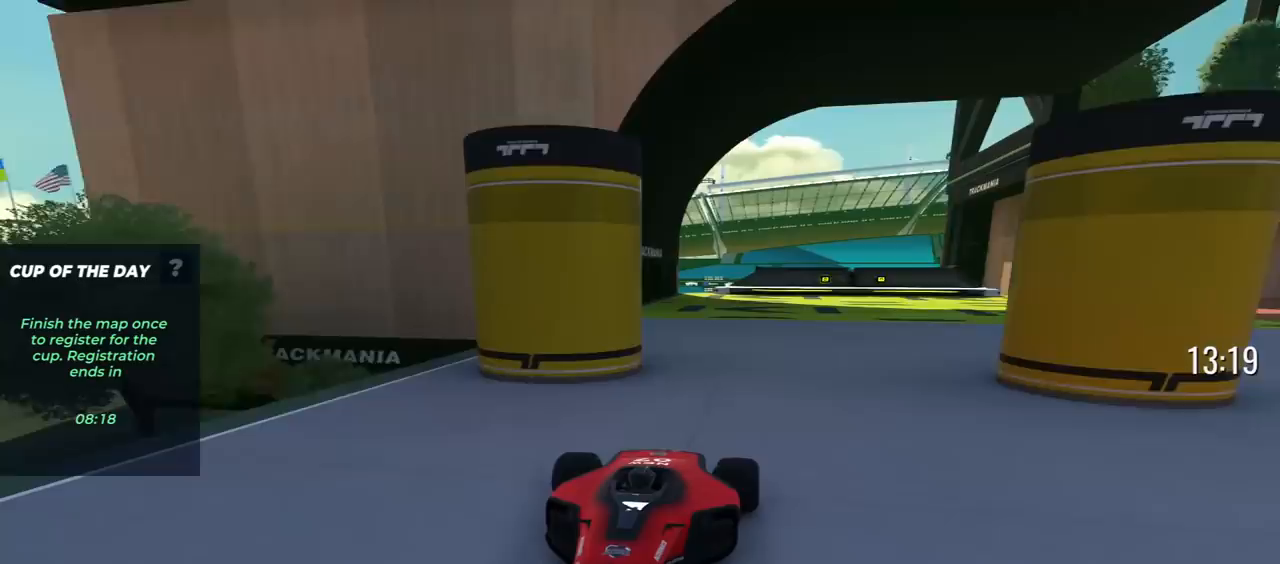
{"keys": ["down", "left"], "events": []}
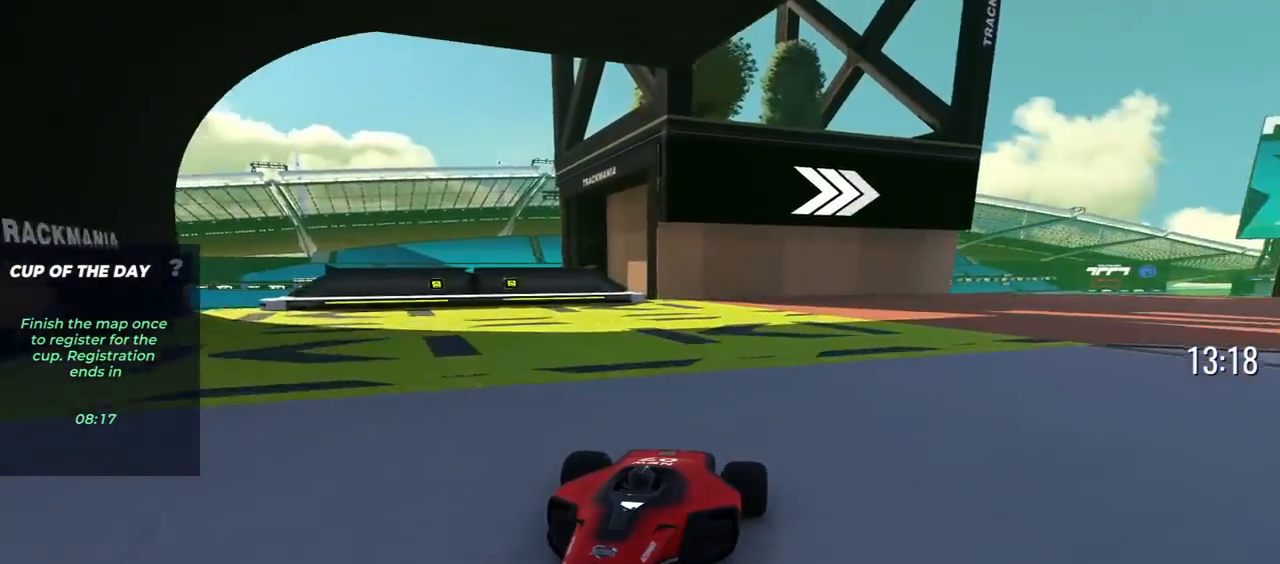
{"keys": ["down", "left"], "events": []}
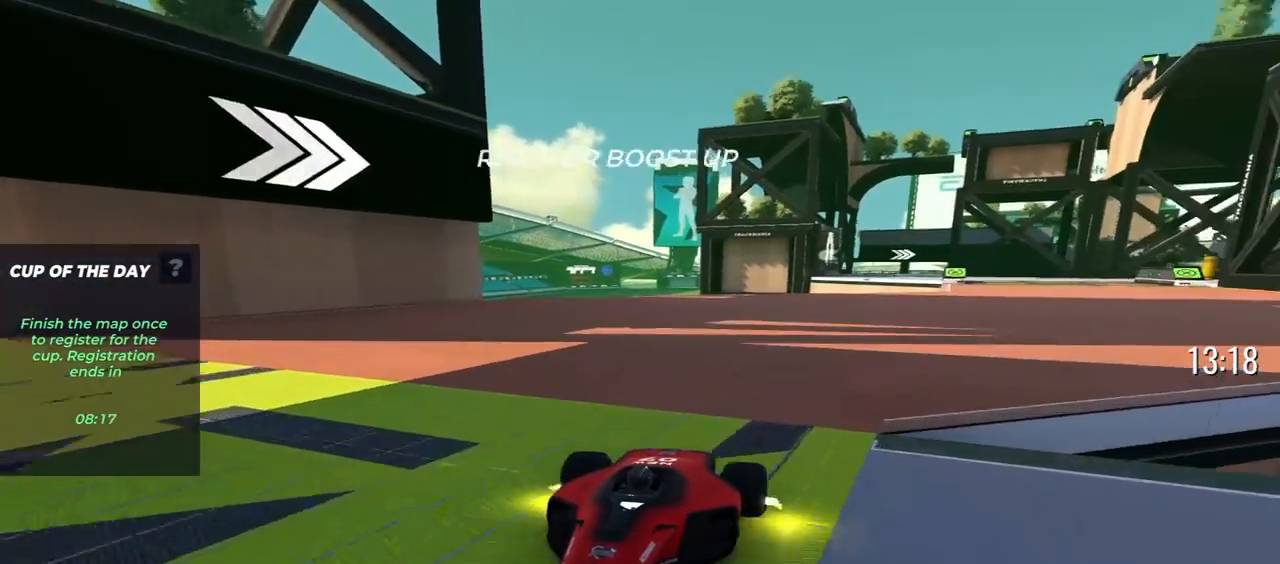
{"keys": ["down", "left"], "events": [[50, "left", "up"], [233, "left", "down"], [317, "left", "up"], [433, "left", "down"]]}
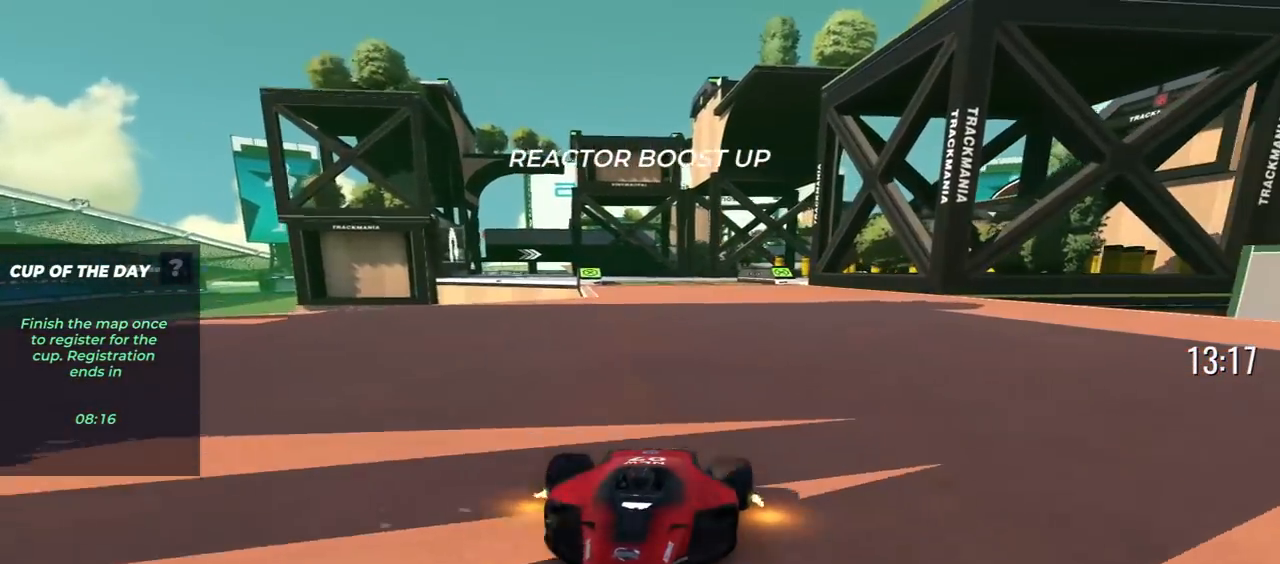
{"keys": ["down", "right"], "events": [[33, "left", "up"], [150, "right", "down"]]}
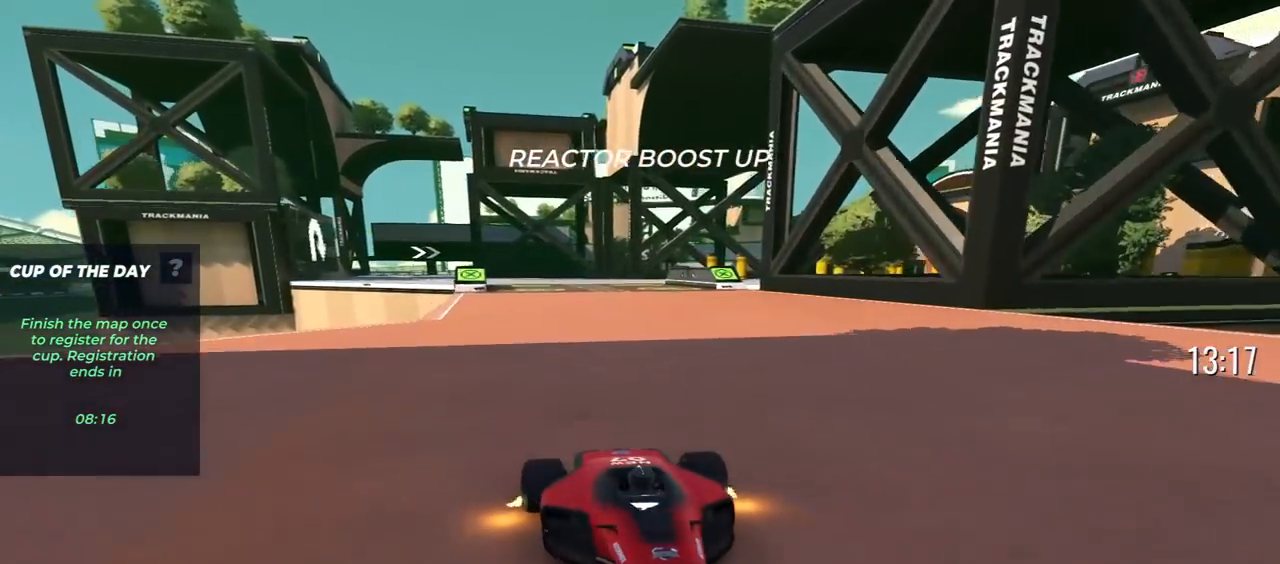
{"keys": ["down", "right"], "events": [[33, "right", "up"], [50, "left", "down"], [400, "left", "up"], [467, "right", "down"]]}
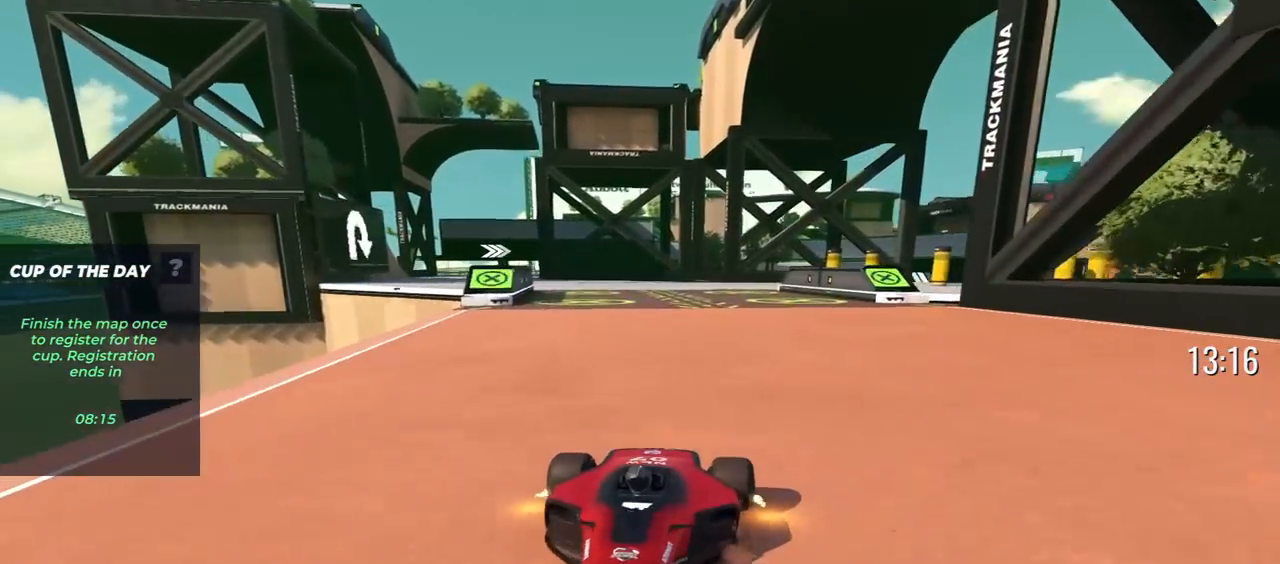
{"keys": ["down"], "events": [[250, "right", "up"]]}
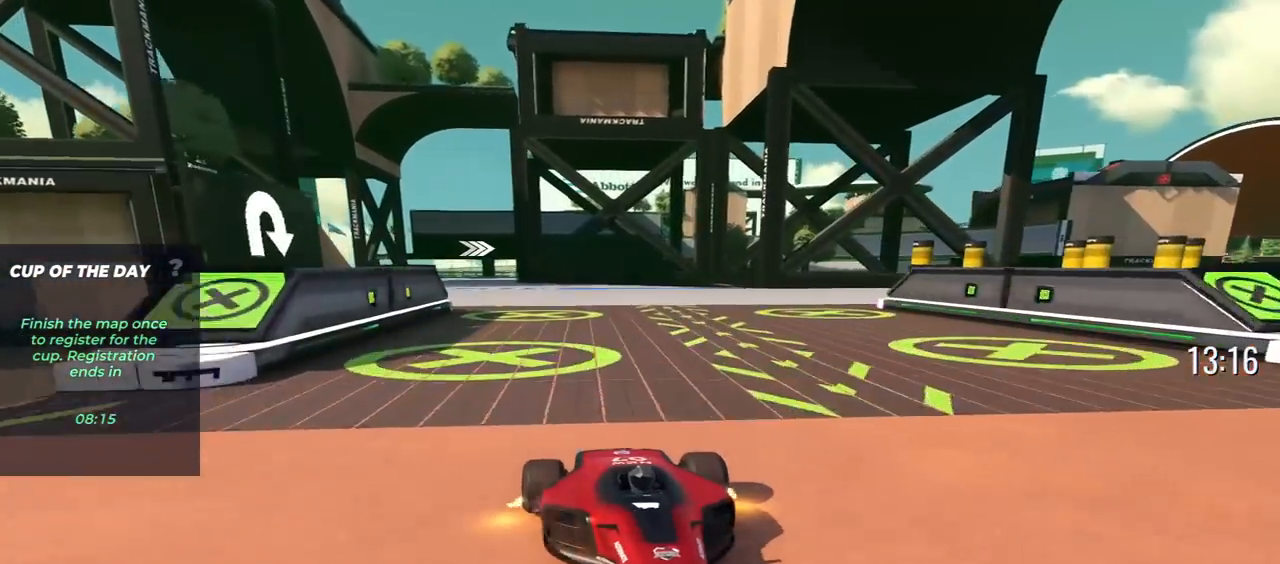
{"keys": ["down"], "events": [[250, "right", "down"], [383, "right", "up"]]}
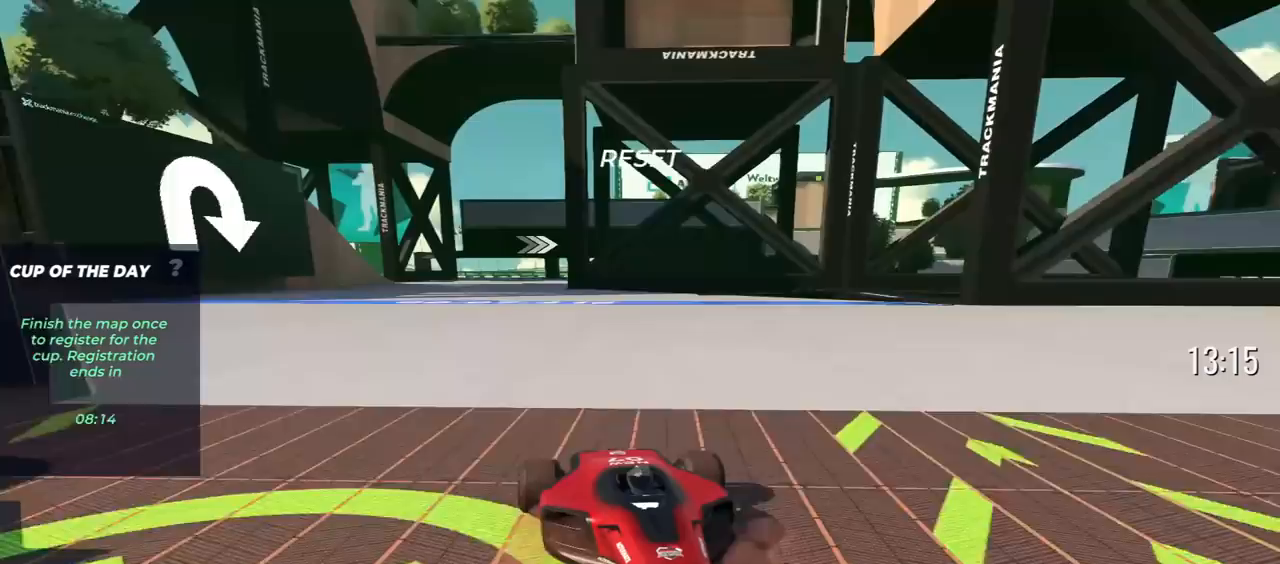
{"keys": ["down"], "events": [[217, "right", "down"], [300, "right", "up"]]}
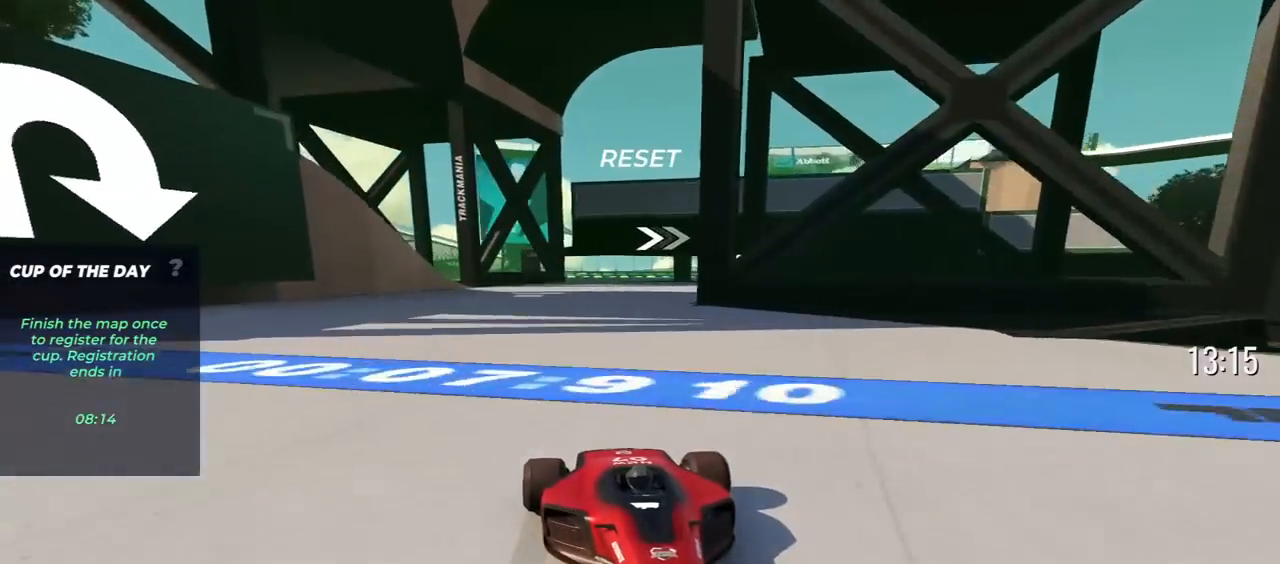
{"keys": ["down", "left"], "events": [[250, "left", "down"]]}
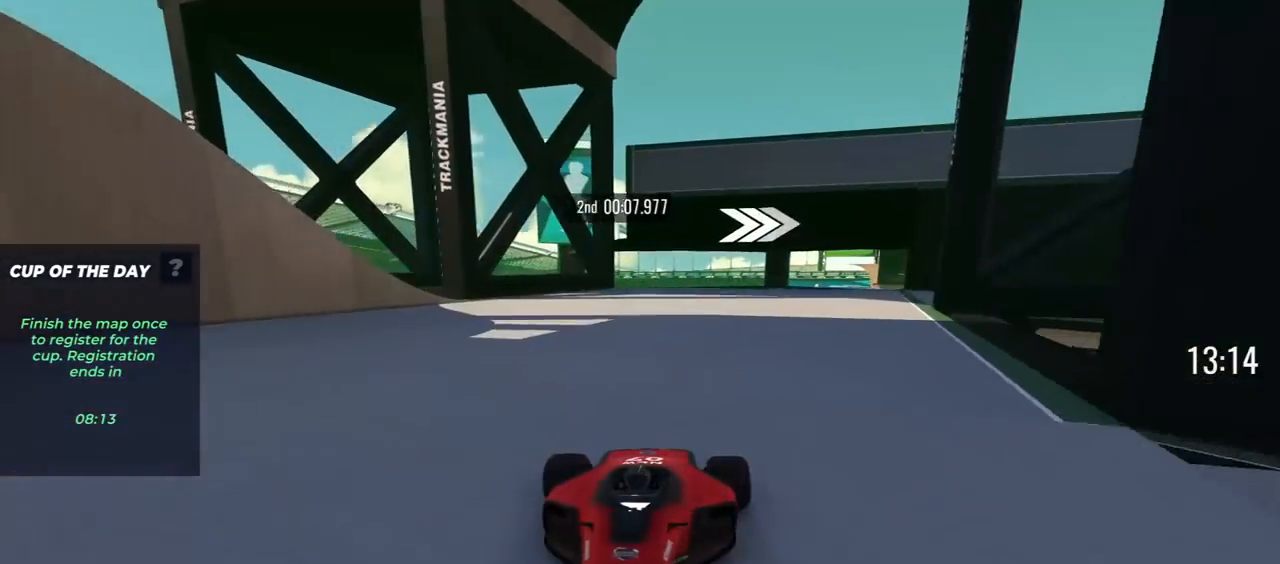
{"keys": ["down", "left"], "events": [[317, "left", "up"], [417, "left", "down"]]}
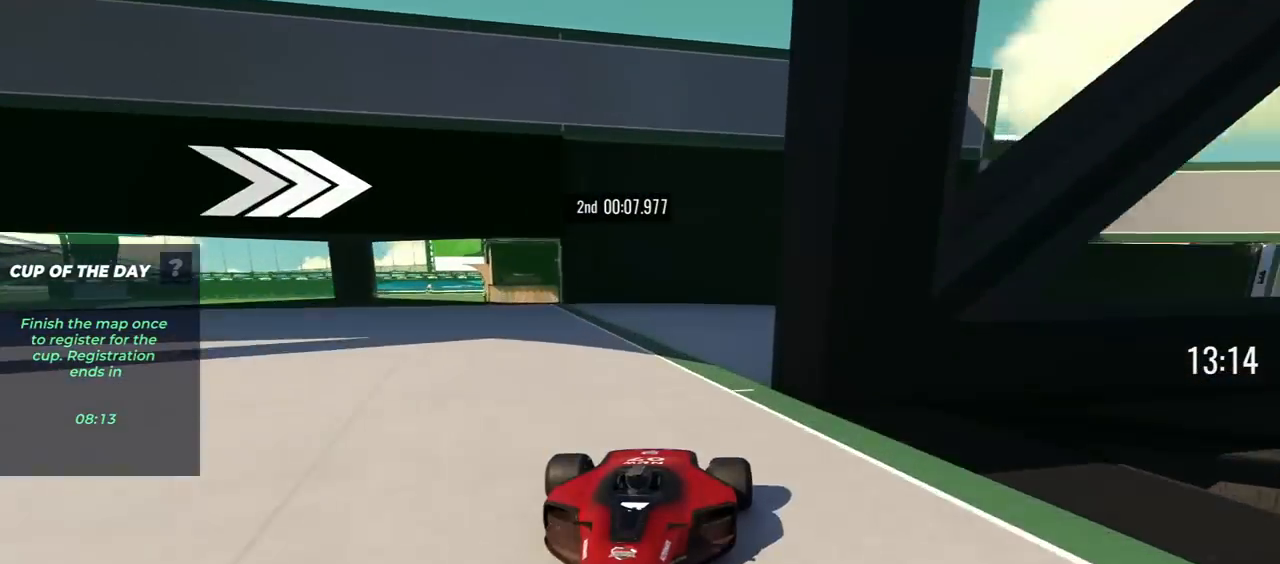
{"keys": ["down", "left"], "events": []}
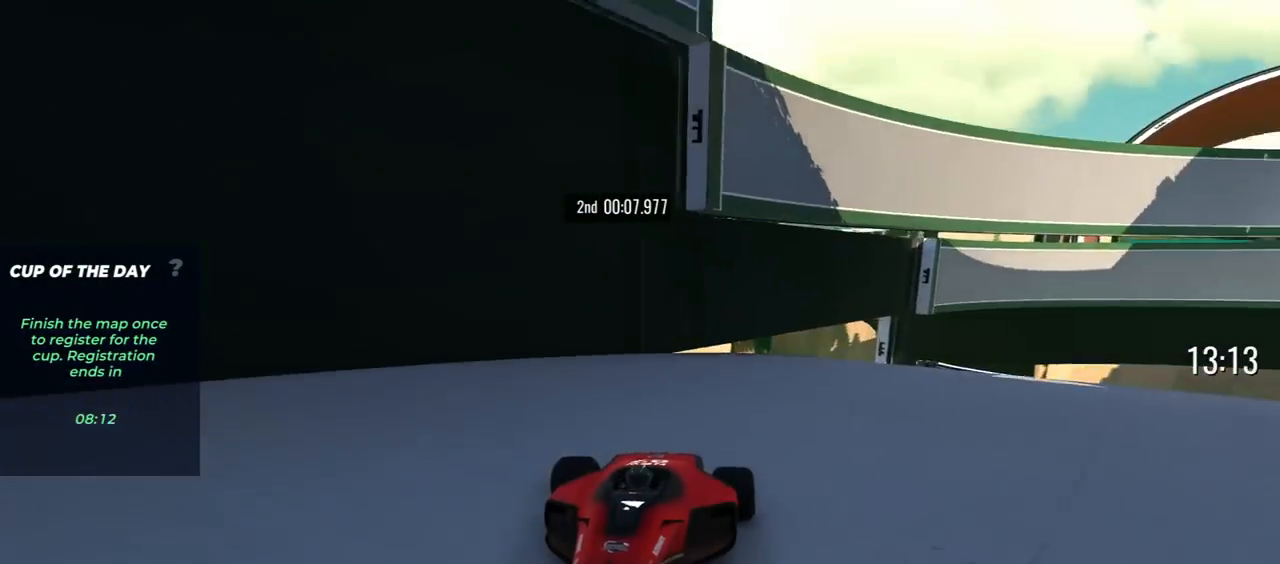
{"keys": ["down", "left"], "events": []}
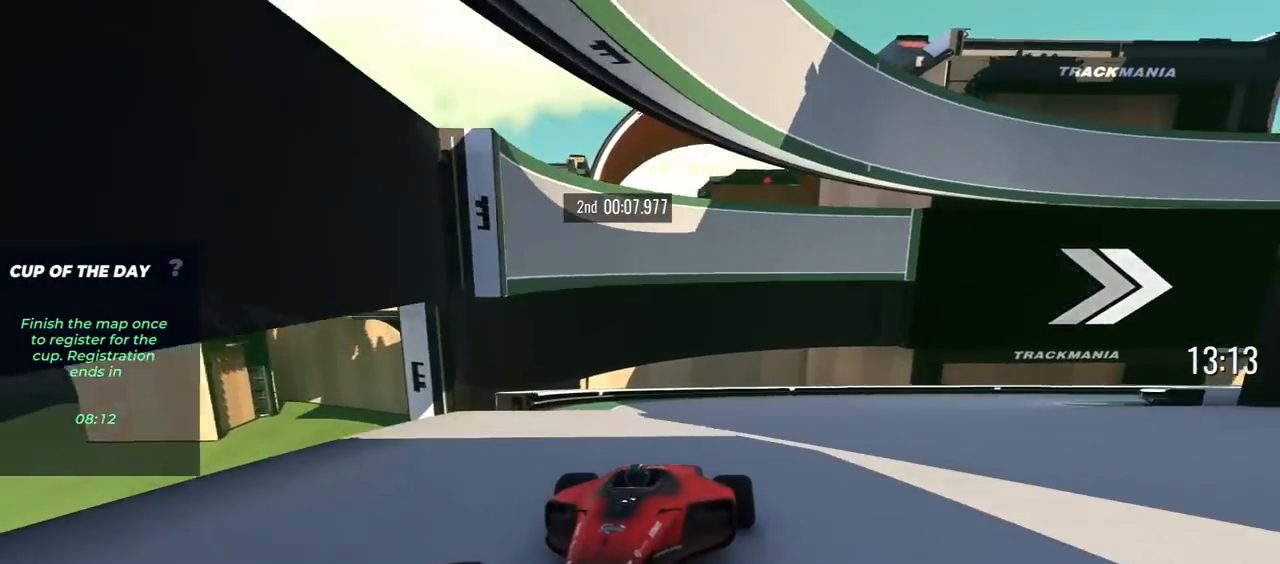
{"keys": ["down", "left"], "events": []}
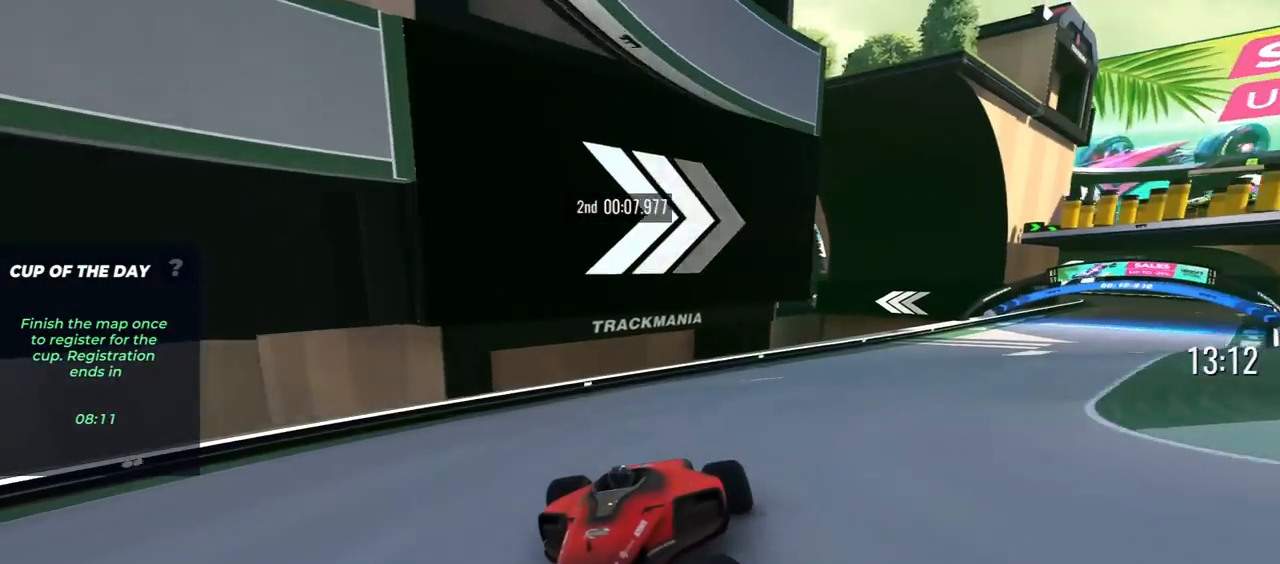
{"keys": ["down"], "events": [[500, "left", "up"]]}
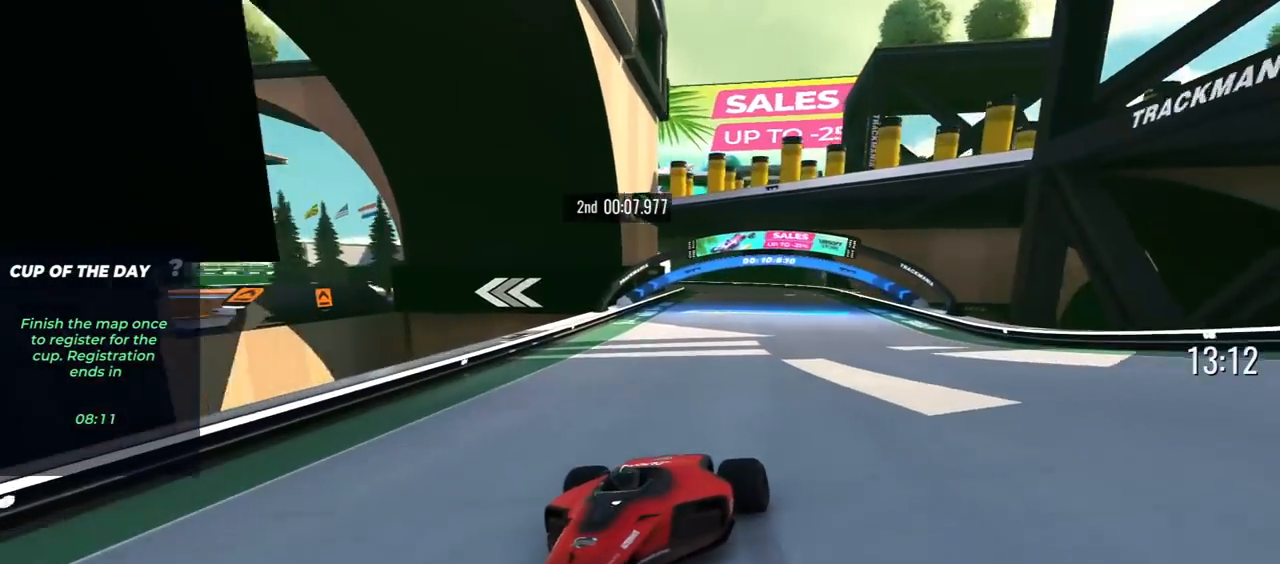
{"keys": ["down"], "events": [[67, "right", "down"], [350, "right", "up"]]}
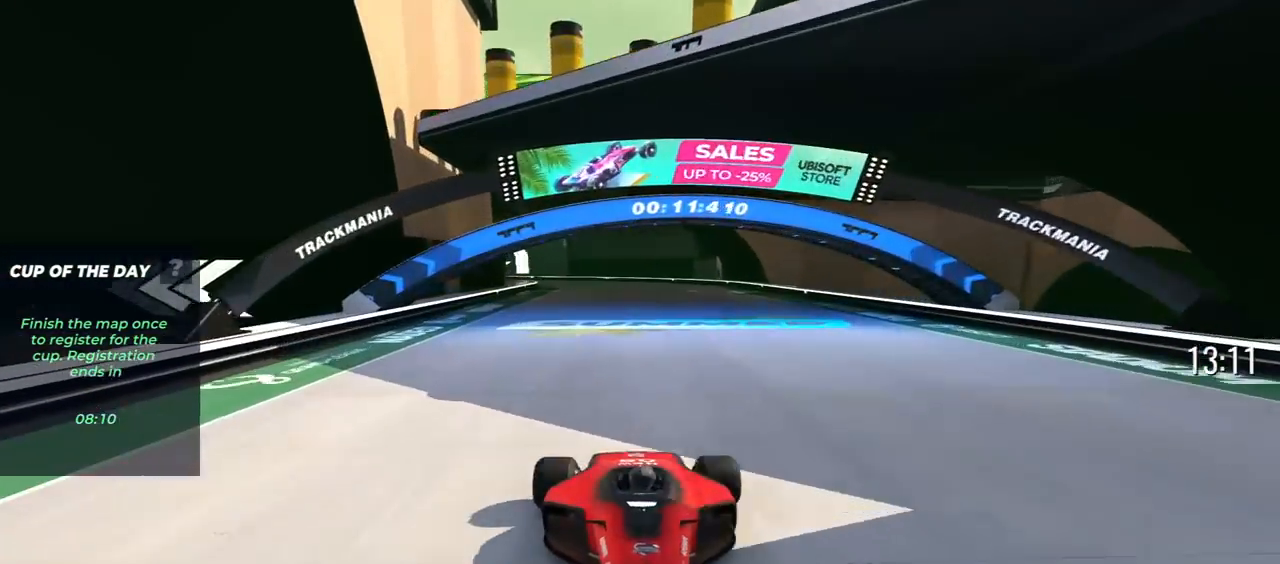
{"keys": ["down"], "events": []}
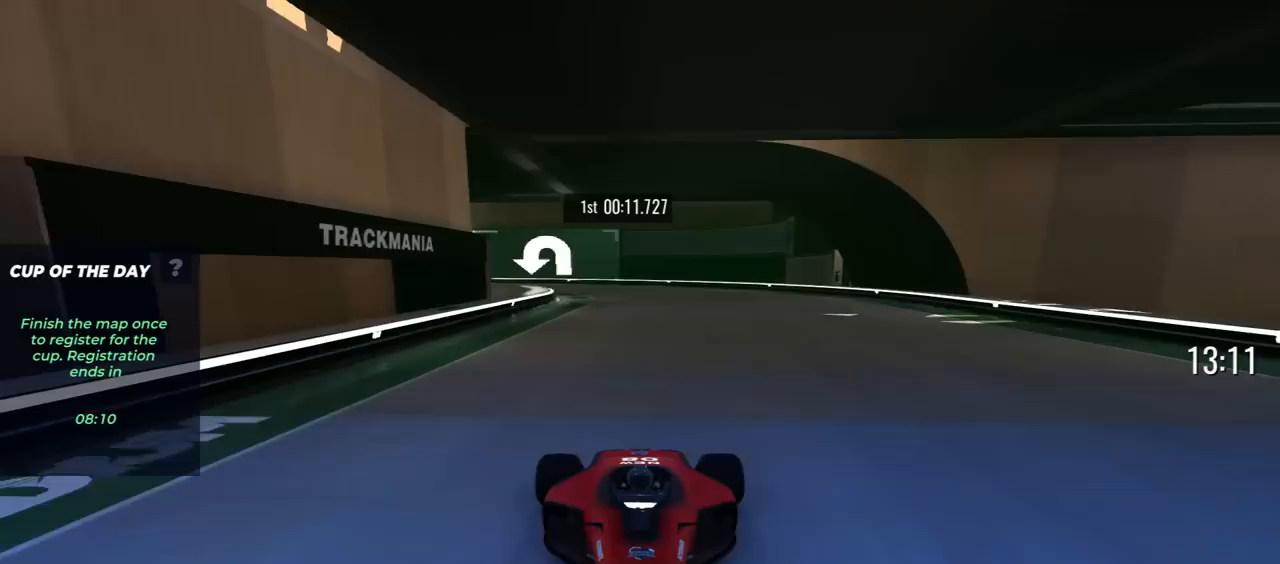
{"keys": ["down", "right"], "events": [[350, "right", "down"]]}
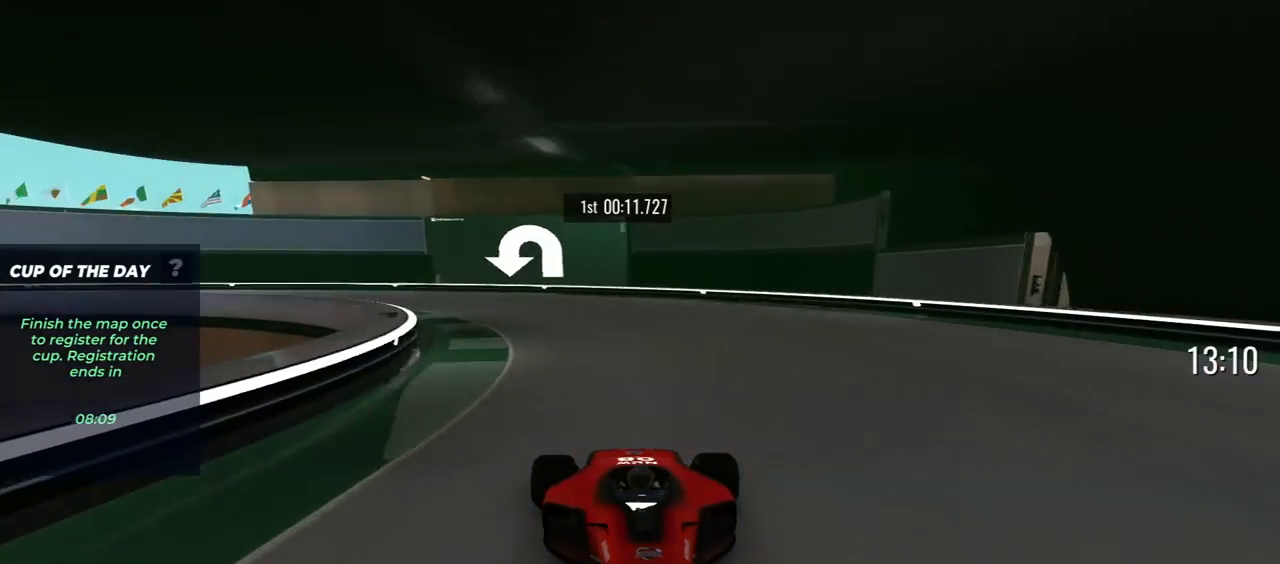
{"keys": ["down", "right"], "events": []}